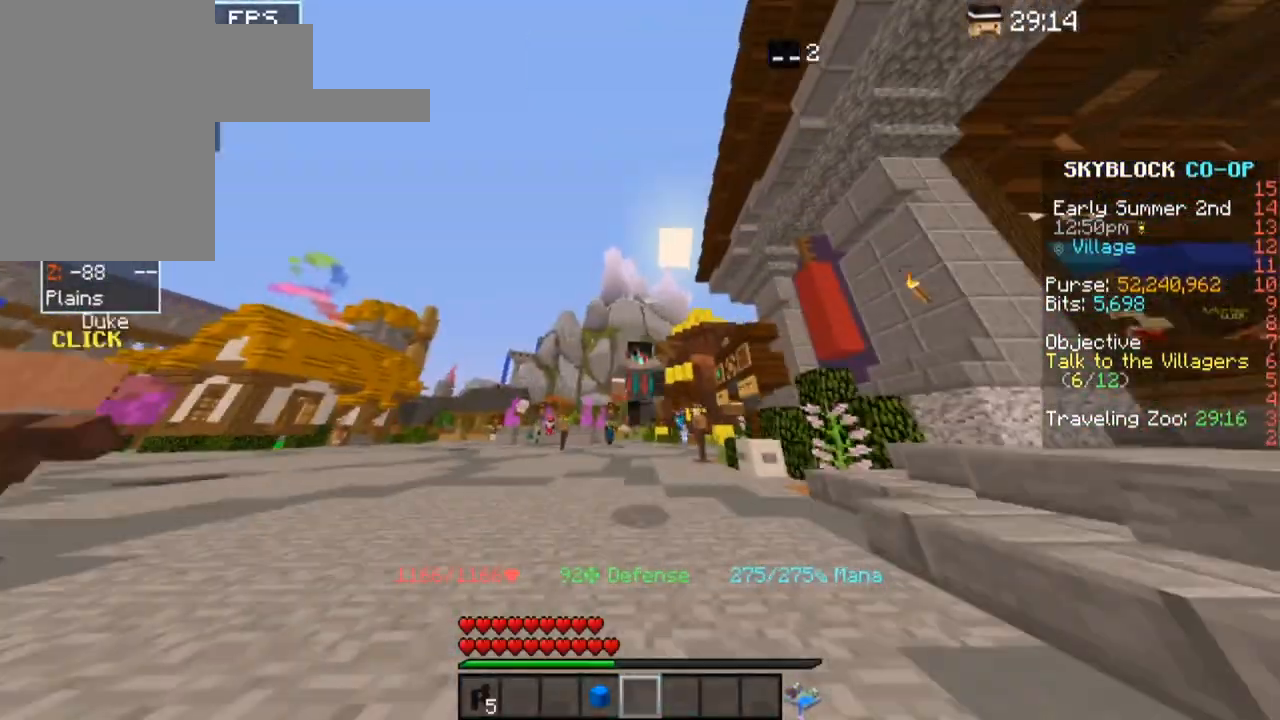
Gameplay with keyboard and mouse; each line is a JSON object with the keys and mouse buttons held at the frame after it. "events" lists presses ("down") and releases ("up") of "a", "d", "s", "space", "w", "mouse_left" and "mouse_right" between this image and that frame as [ms after this image, input, new state], when the widget could be followed in between. "mouse_left", "mouse_right" = the "left", "right" buttons of the "mouse" list. No other keys are recorded. Fast repeated clicks can show as one long hold. Mouse movement is not recorded.
{"keys": ["space", "w"], "mouse": [], "events": []}
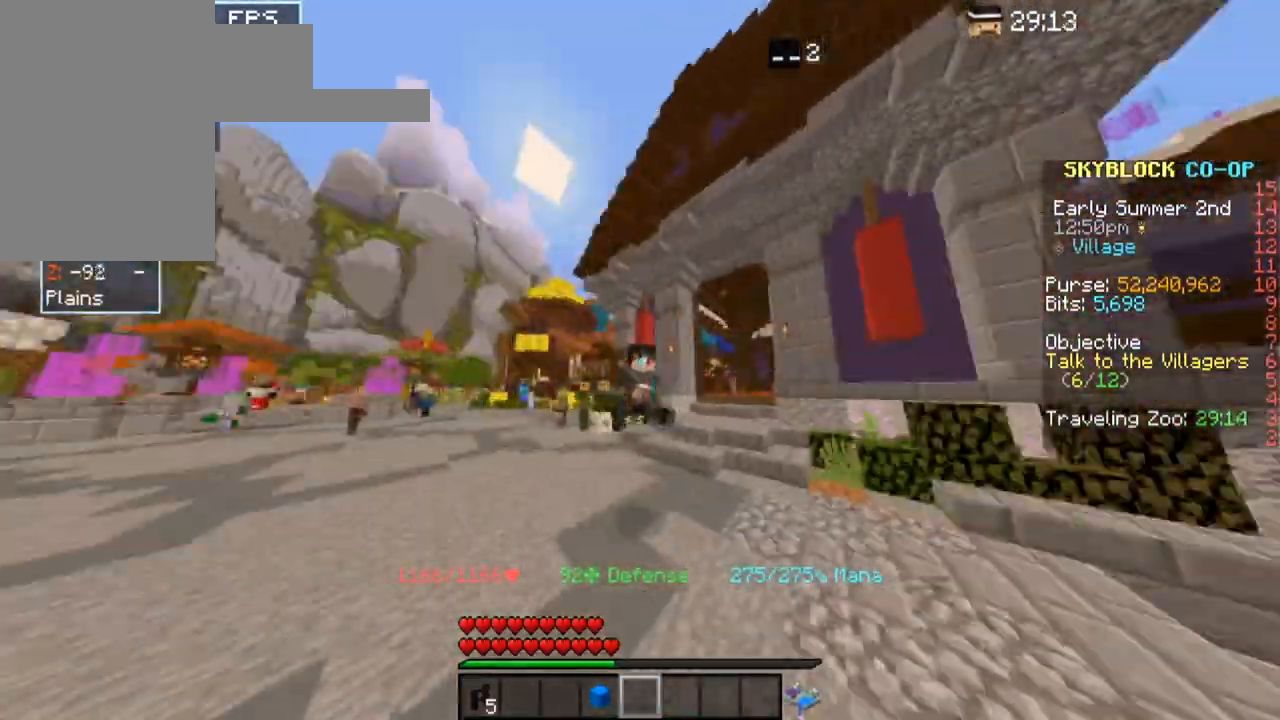
{"keys": ["w"], "mouse": [], "events": [[400, "space", "up"]]}
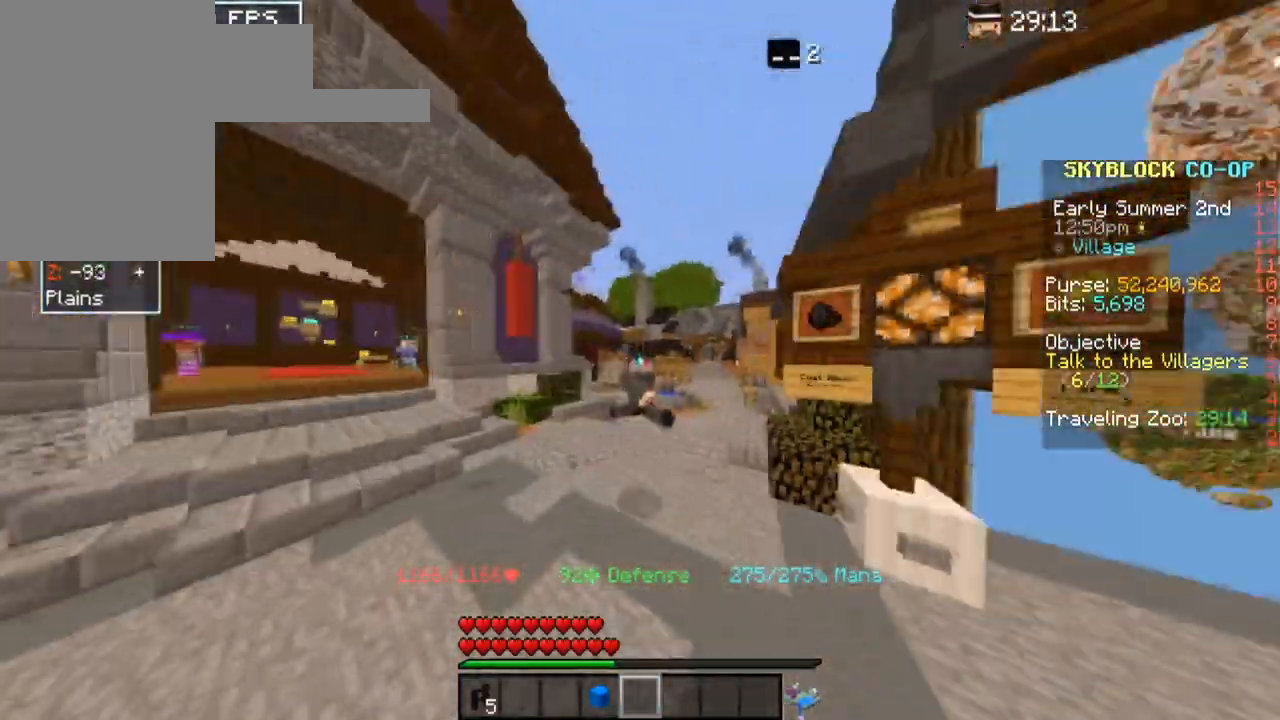
{"keys": ["space", "w"], "mouse": [], "events": [[420, "space", "down"]]}
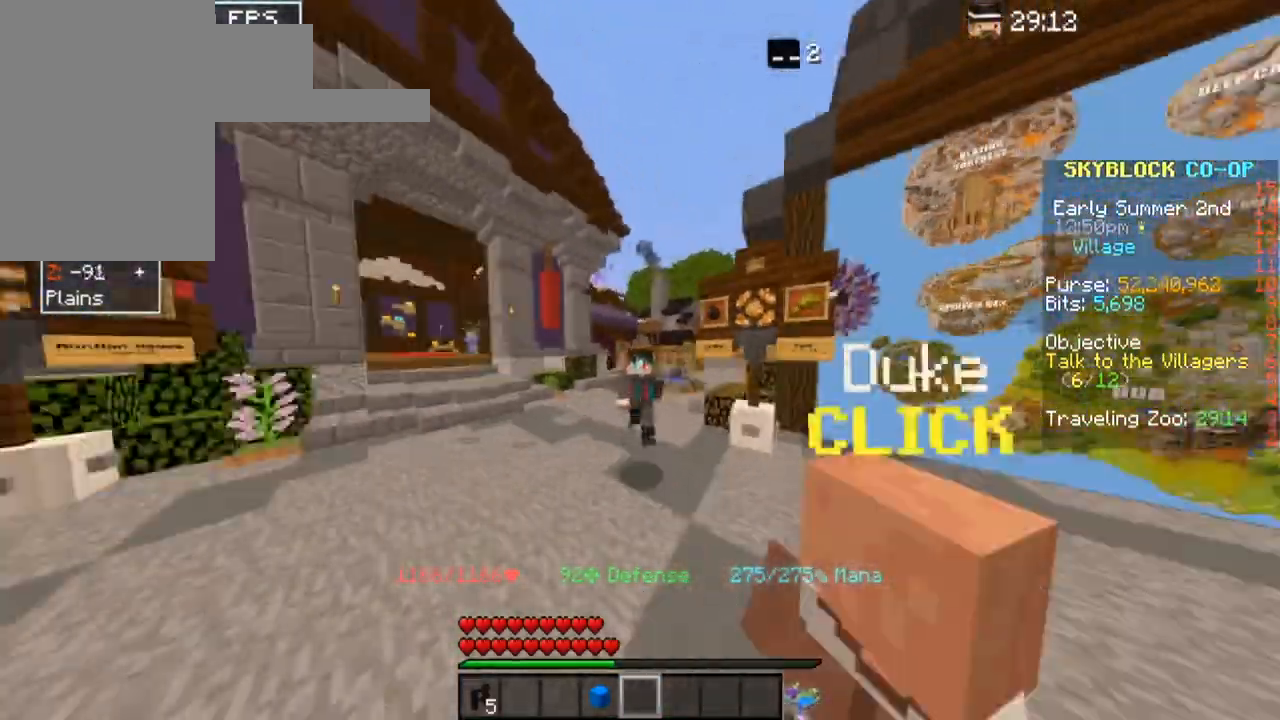
{"keys": ["space", "w"], "mouse": [], "events": []}
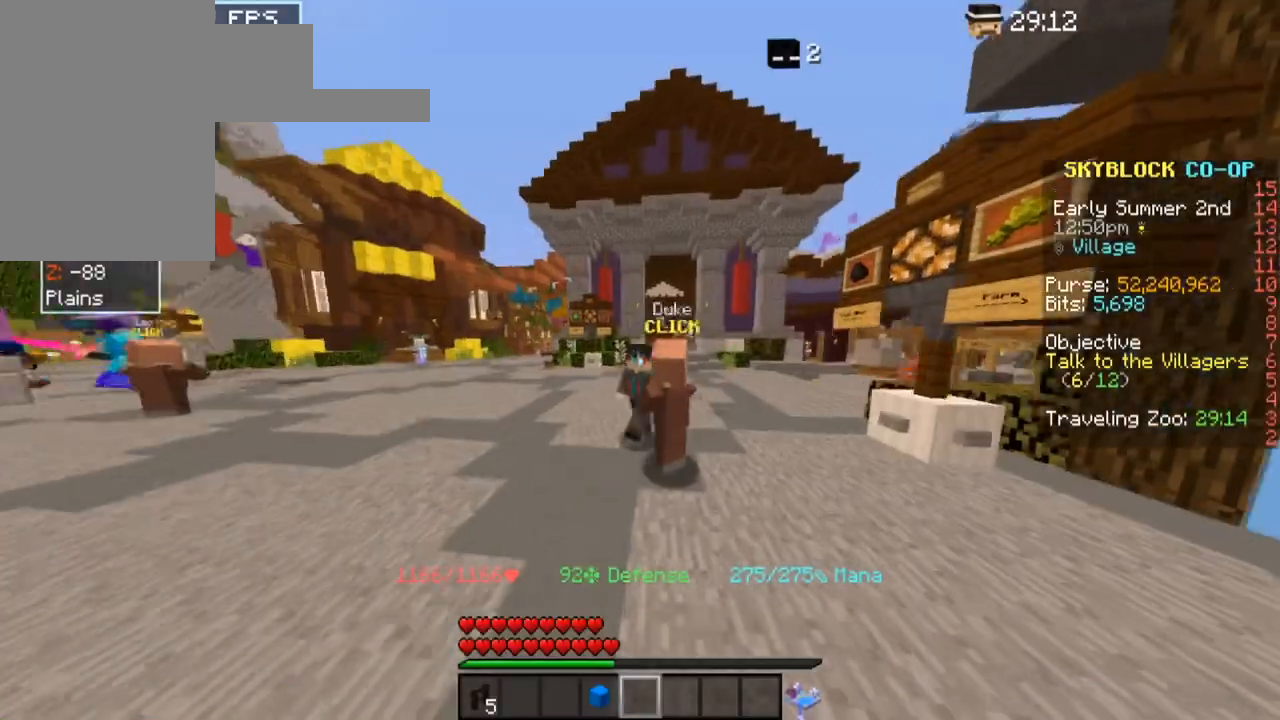
{"keys": ["space", "w"], "mouse": [], "events": []}
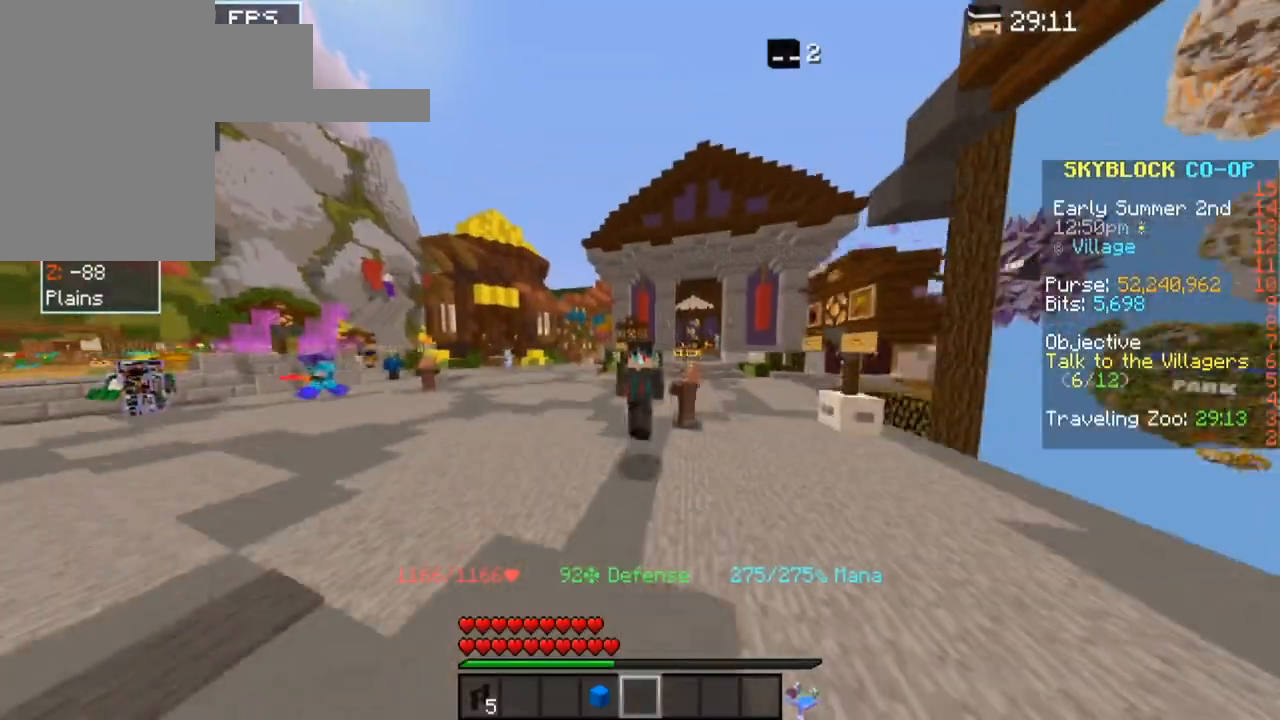
{"keys": ["space", "w"], "mouse": [], "events": []}
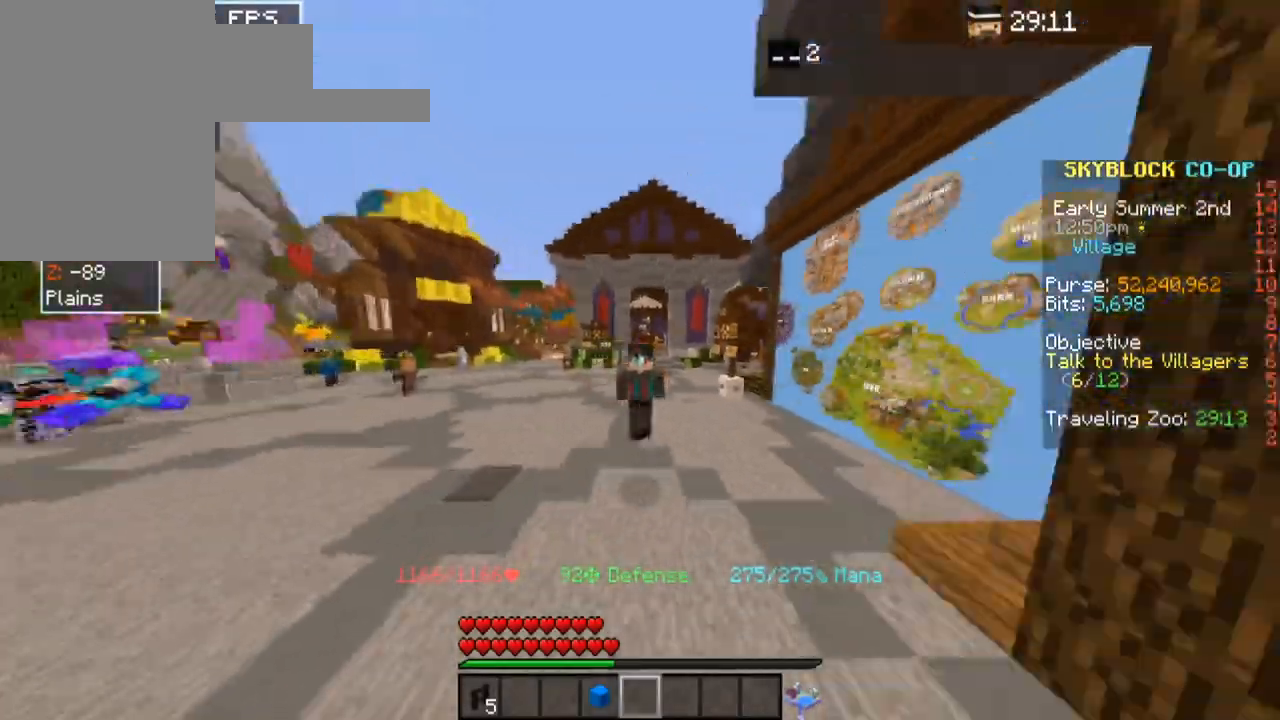
{"keys": ["space", "w"], "mouse": [], "events": []}
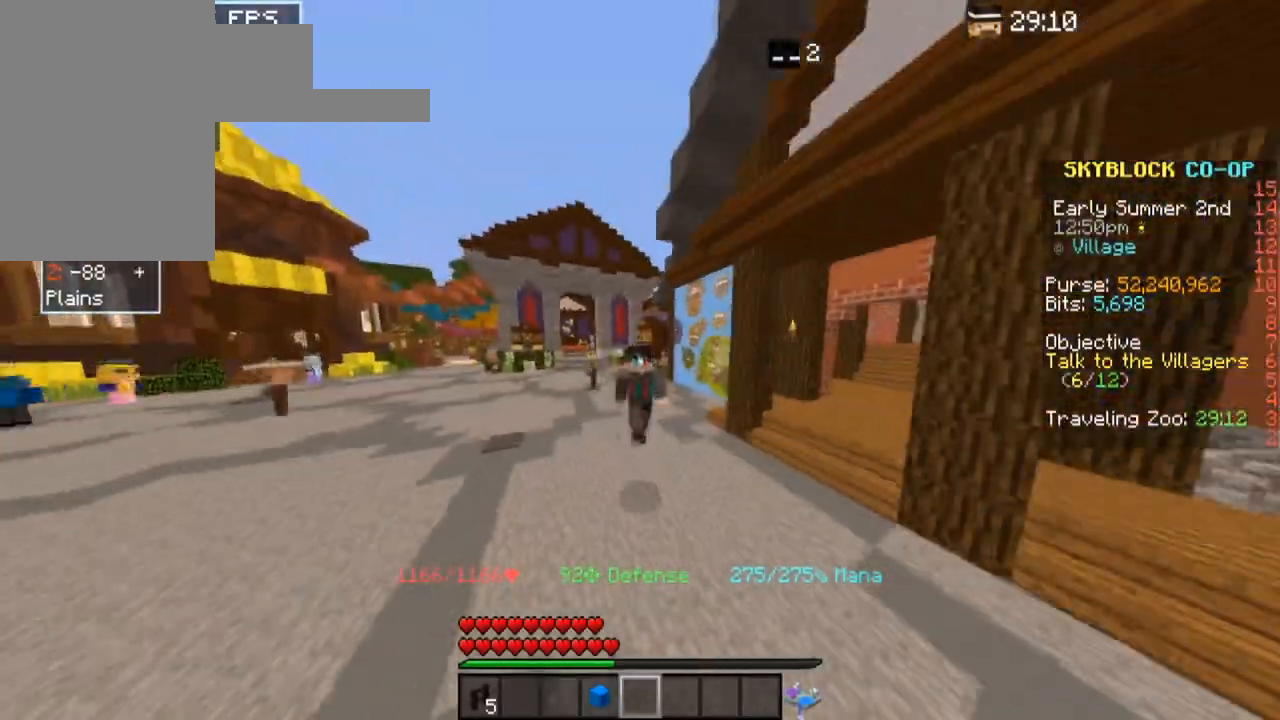
{"keys": ["space", "w"], "mouse": [], "events": []}
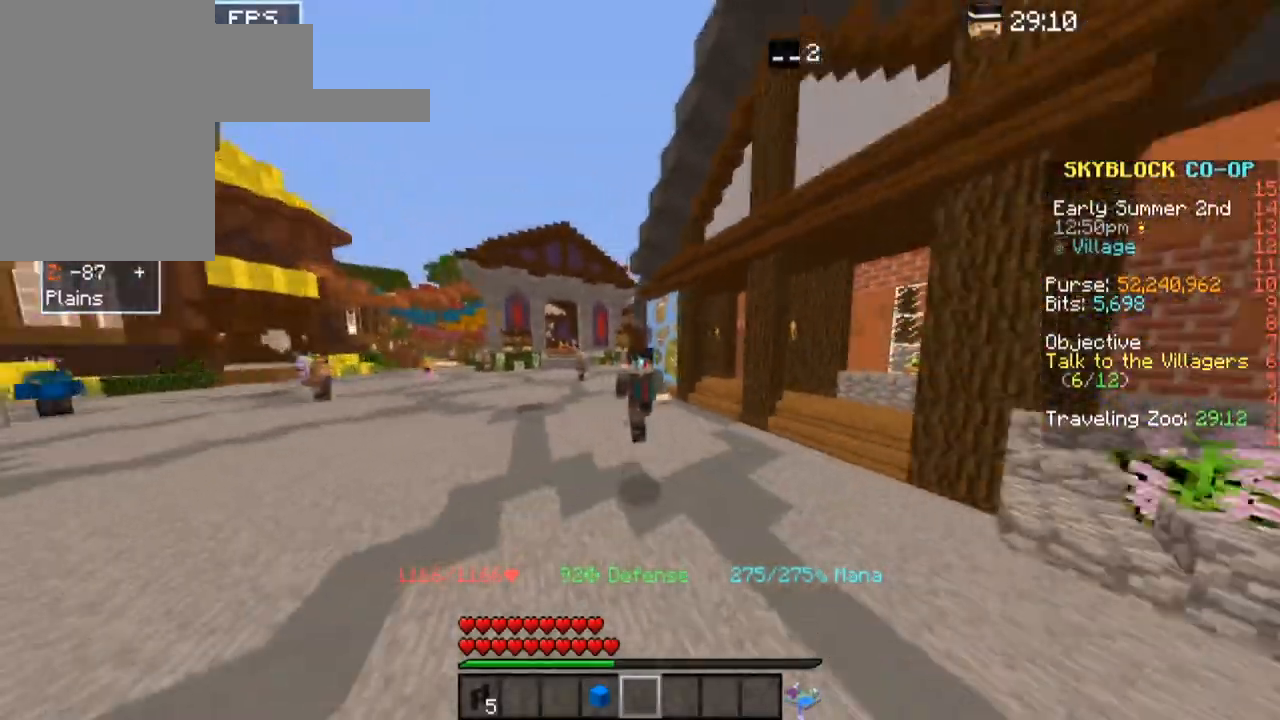
{"keys": ["space", "w"], "mouse": [], "events": []}
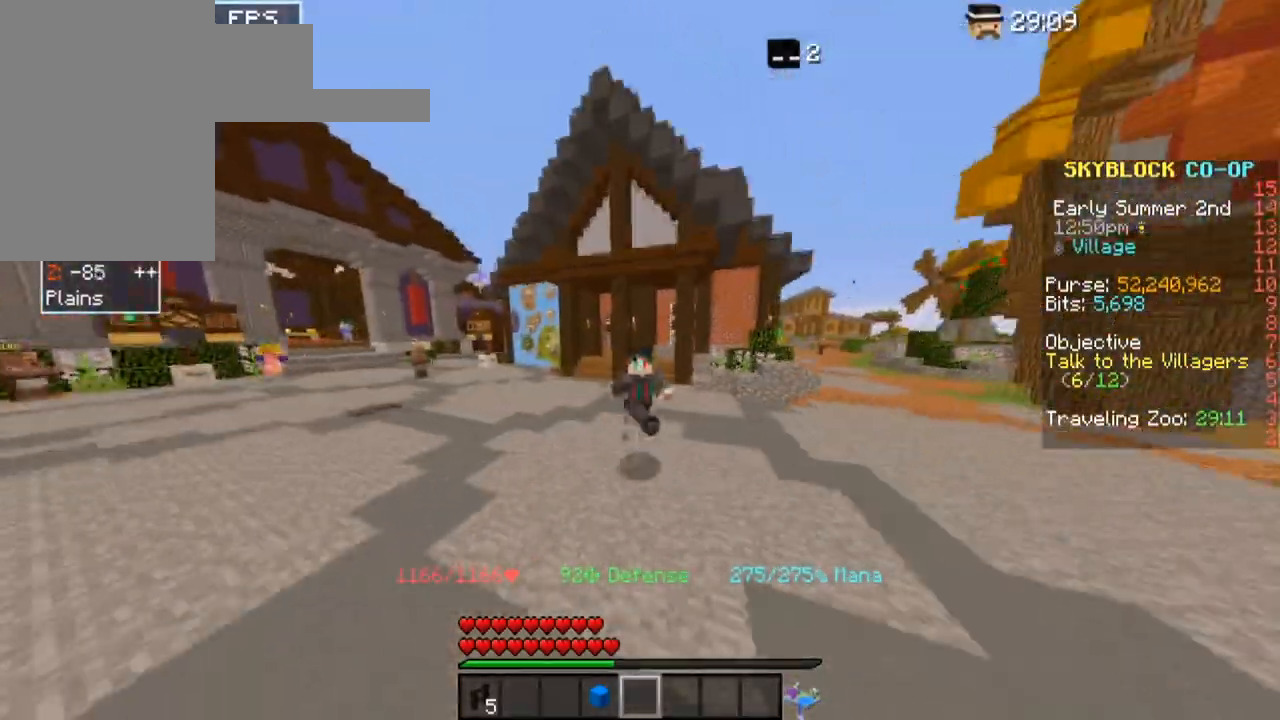
{"keys": ["space", "w"], "mouse": [], "events": []}
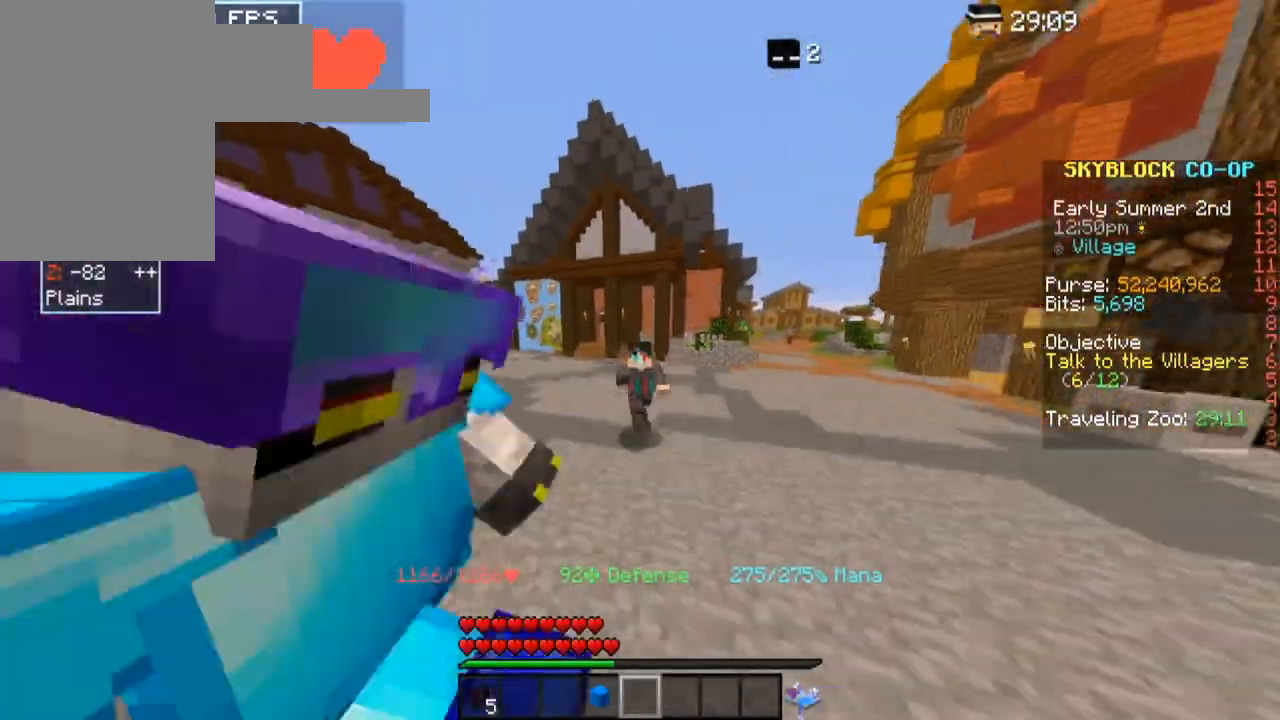
{"keys": ["space", "w"], "mouse": [], "events": []}
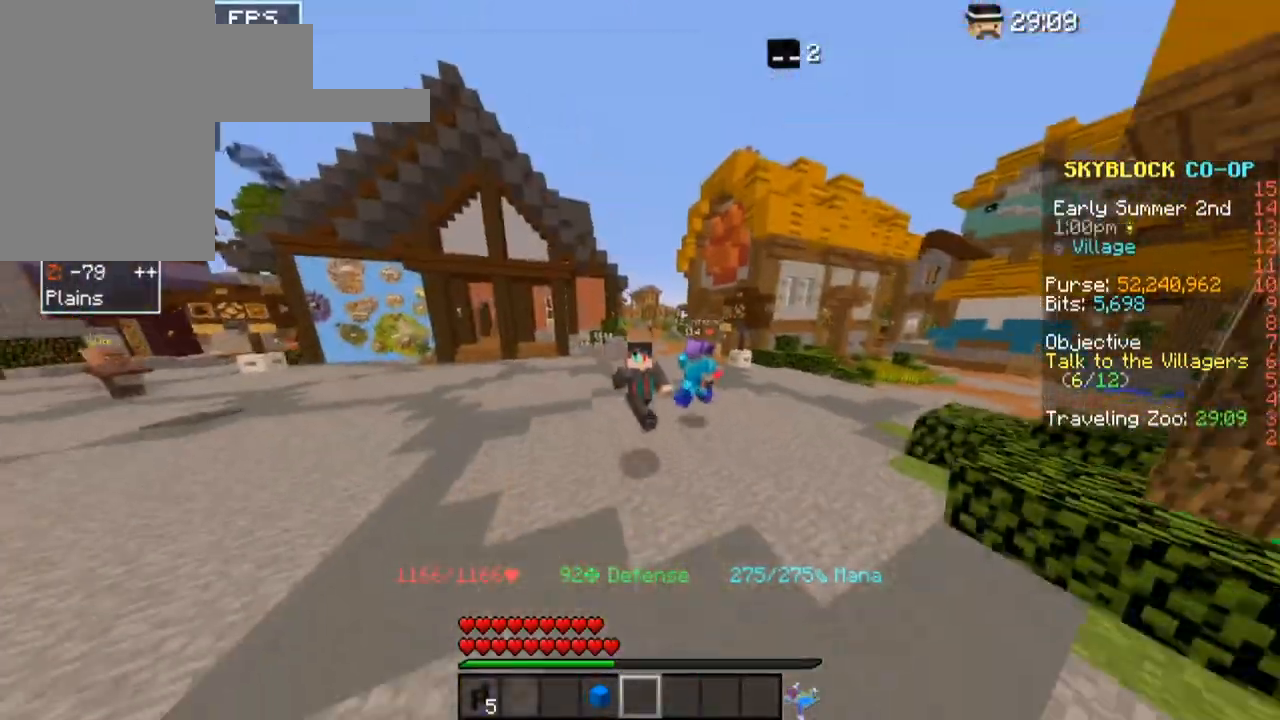
{"keys": ["space", "w"], "mouse": [], "events": []}
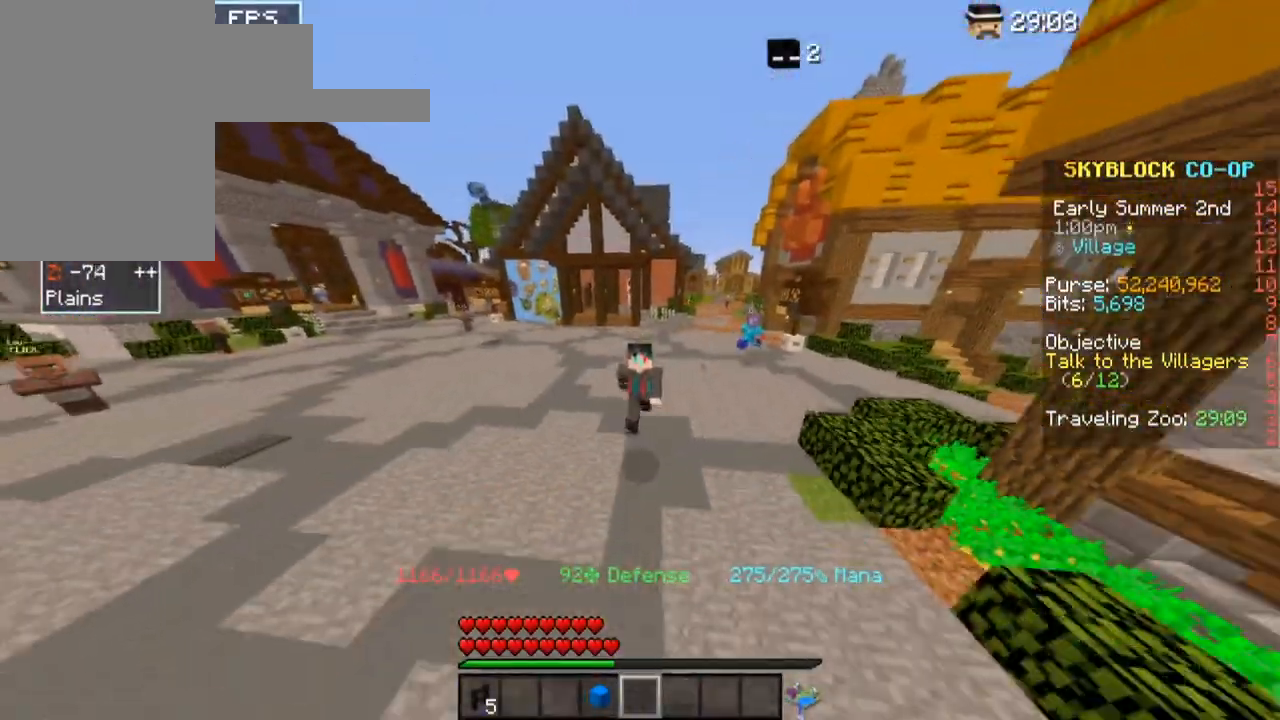
{"keys": ["space", "w"], "mouse": [], "events": []}
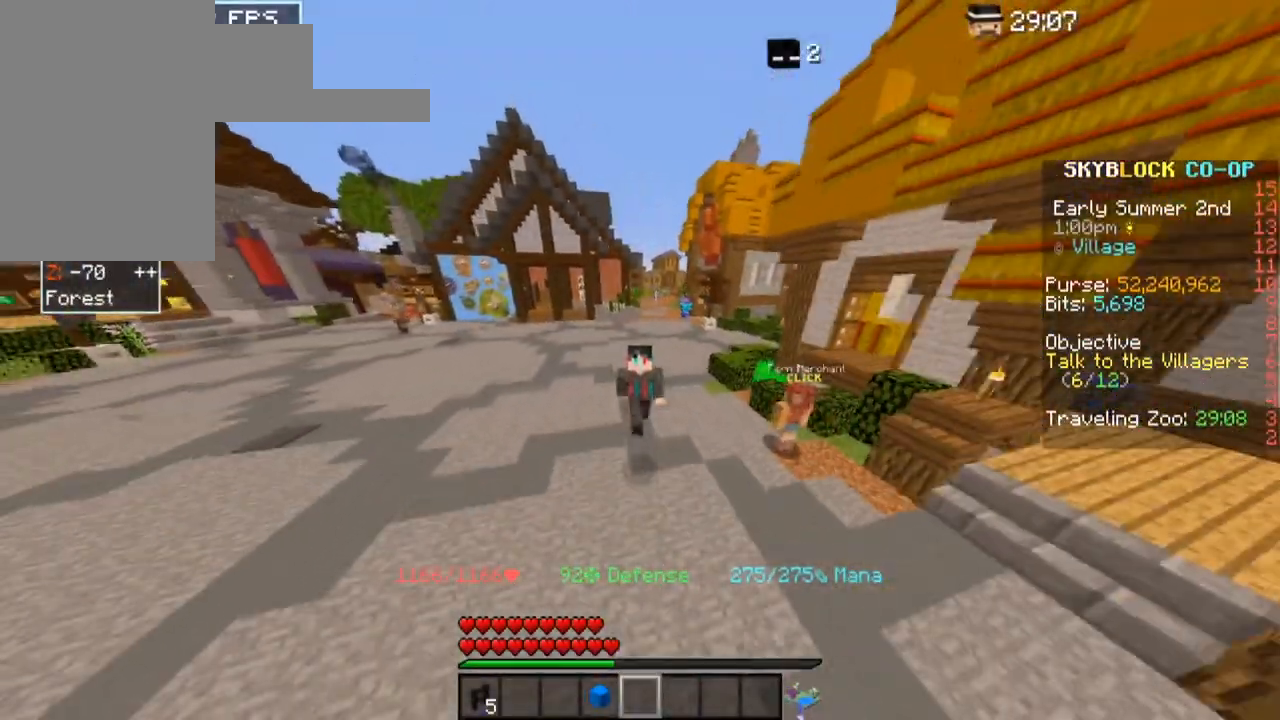
{"keys": ["space", "w"], "mouse": [], "events": []}
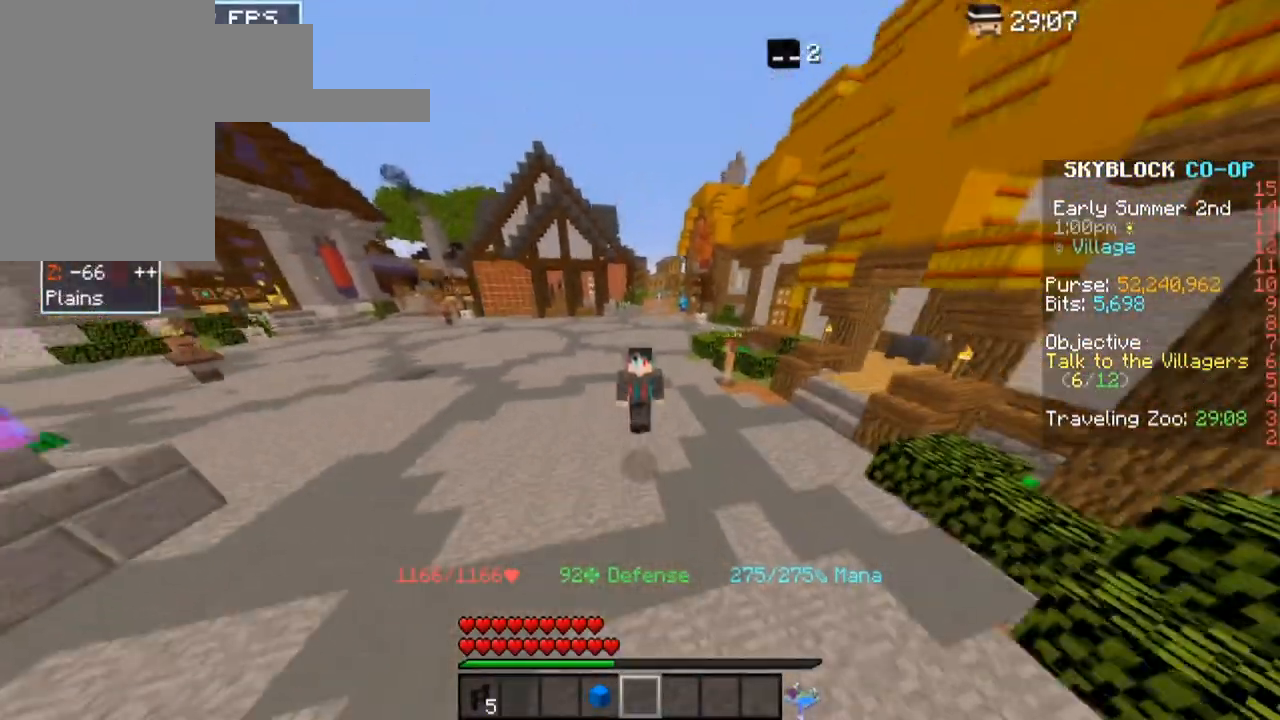
{"keys": ["space", "w"], "mouse": [], "events": []}
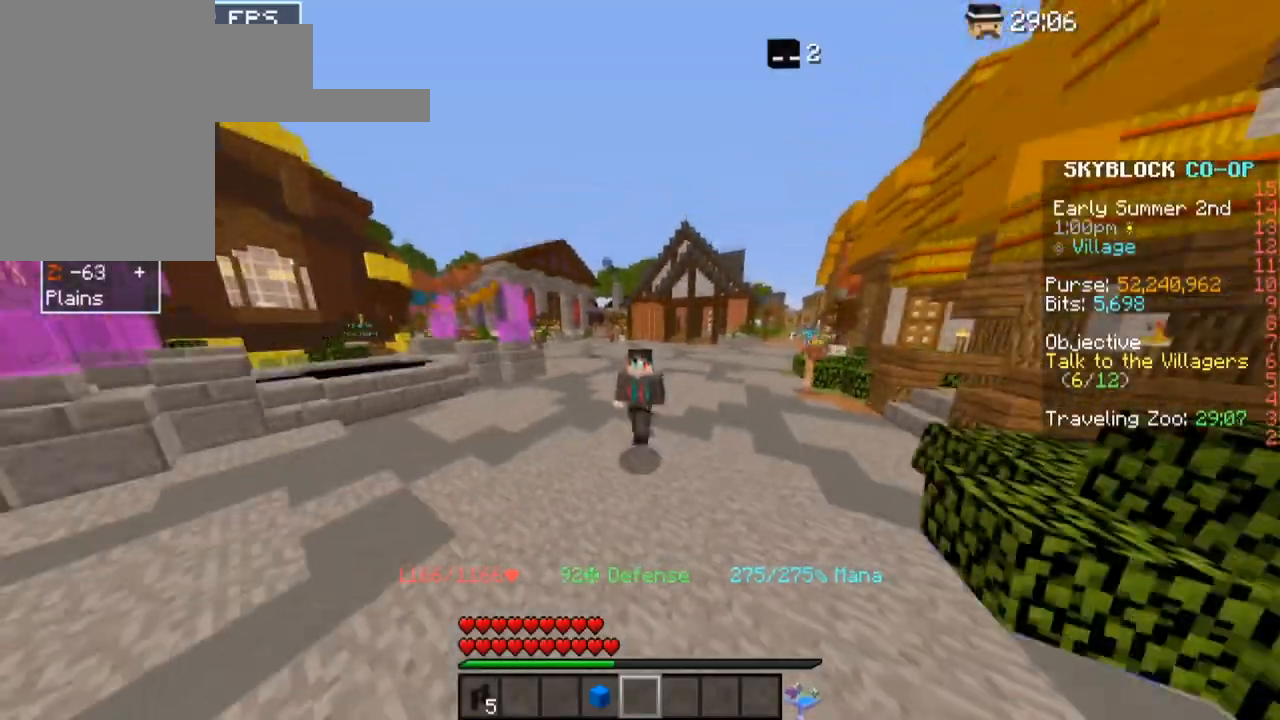
{"keys": ["space", "w"], "mouse": [], "events": []}
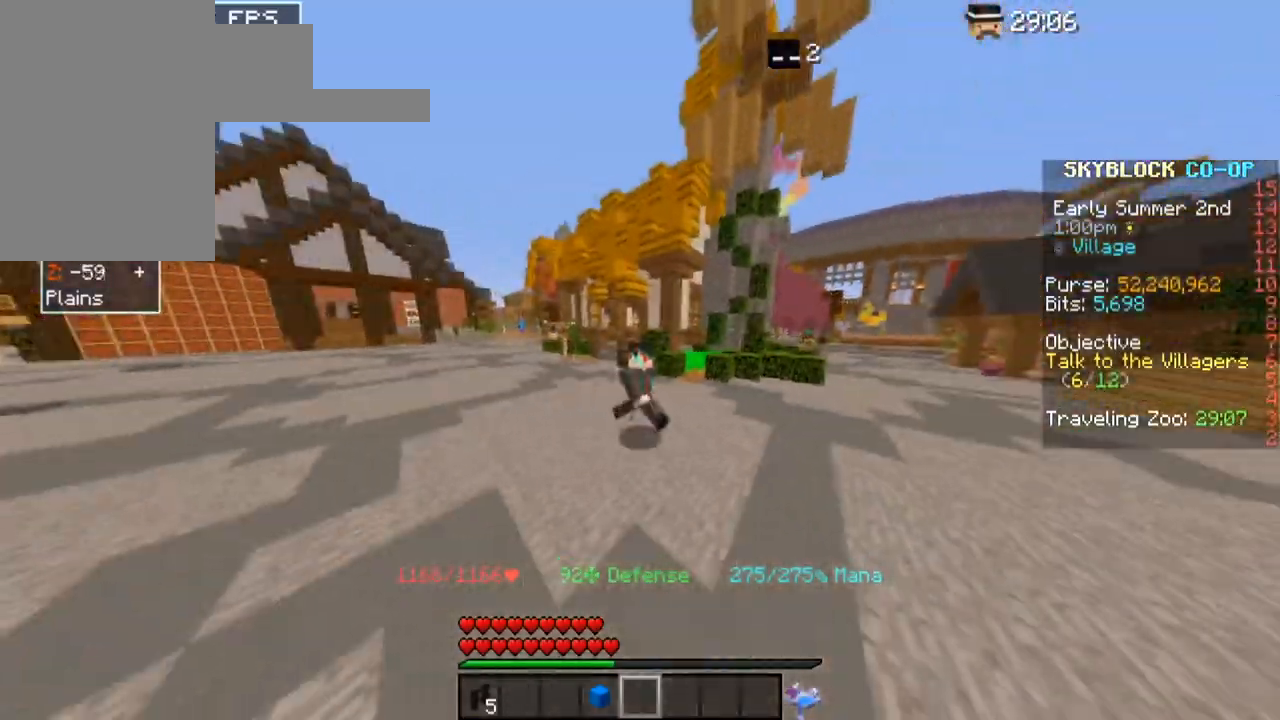
{"keys": ["space", "w"], "mouse": [], "events": []}
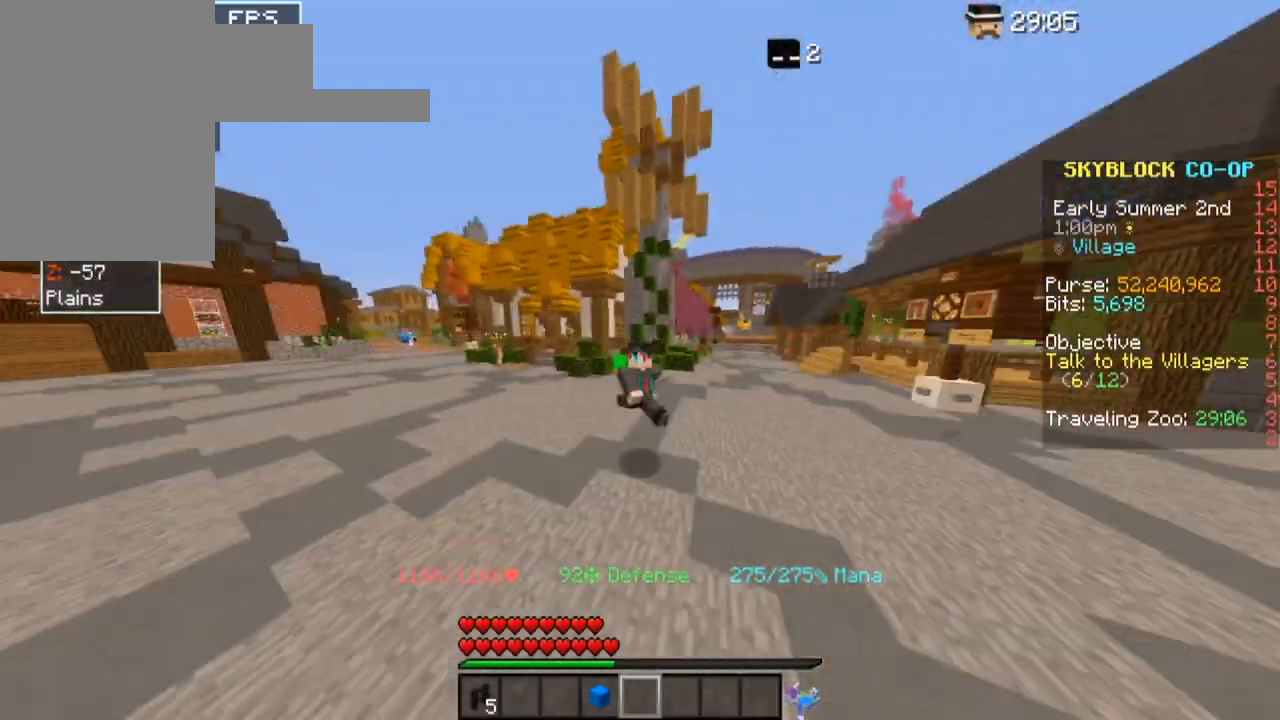
{"keys": ["space", "w"], "mouse": [], "events": []}
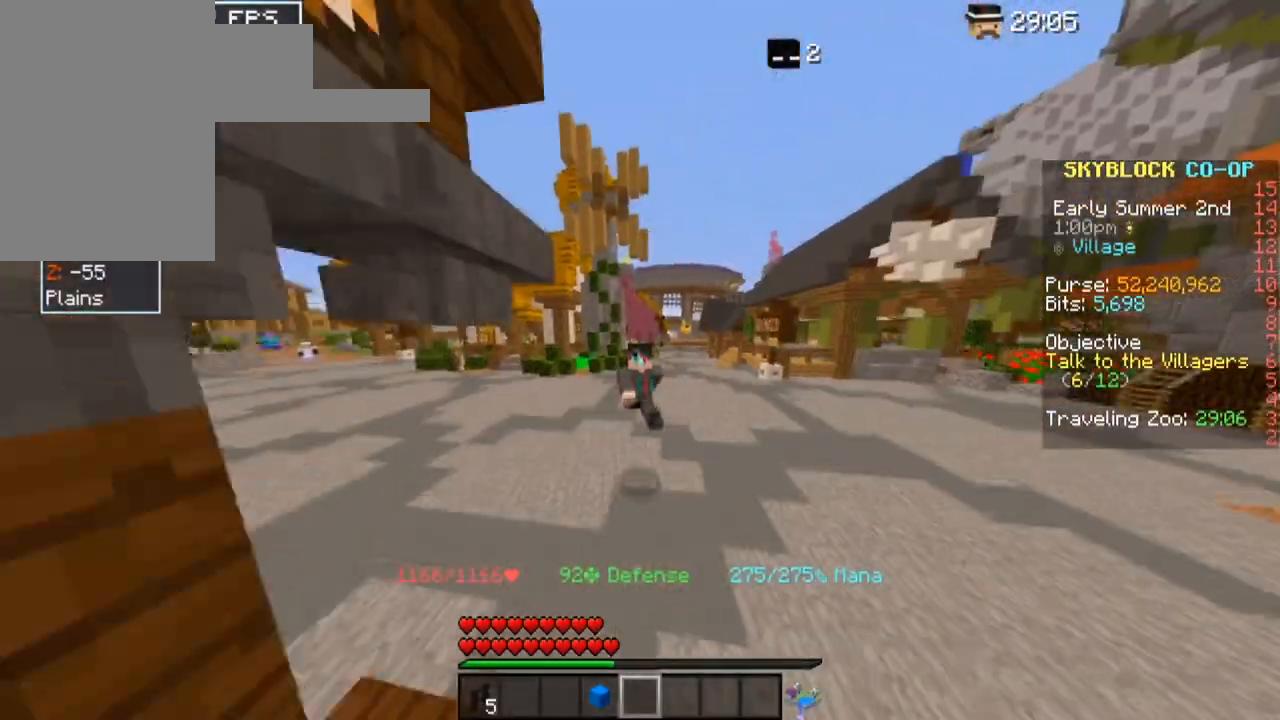
{"keys": ["space", "w"], "mouse": [], "events": []}
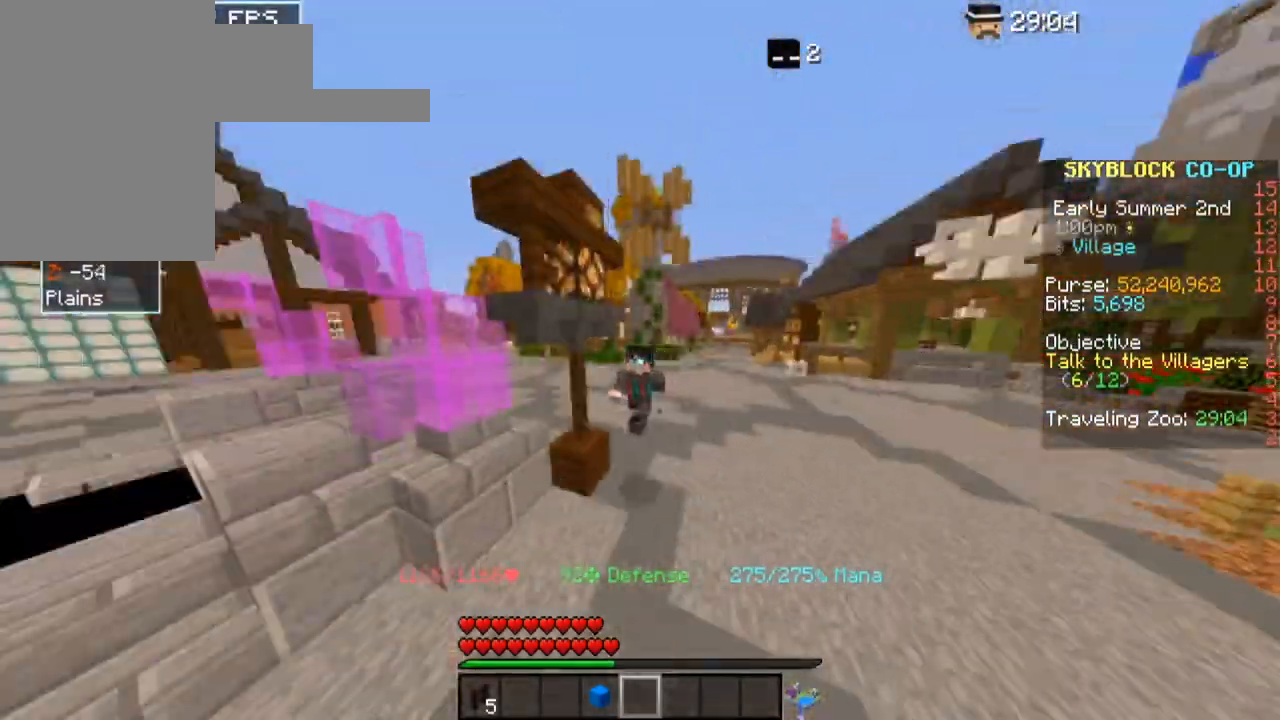
{"keys": ["space", "w"], "mouse": [], "events": []}
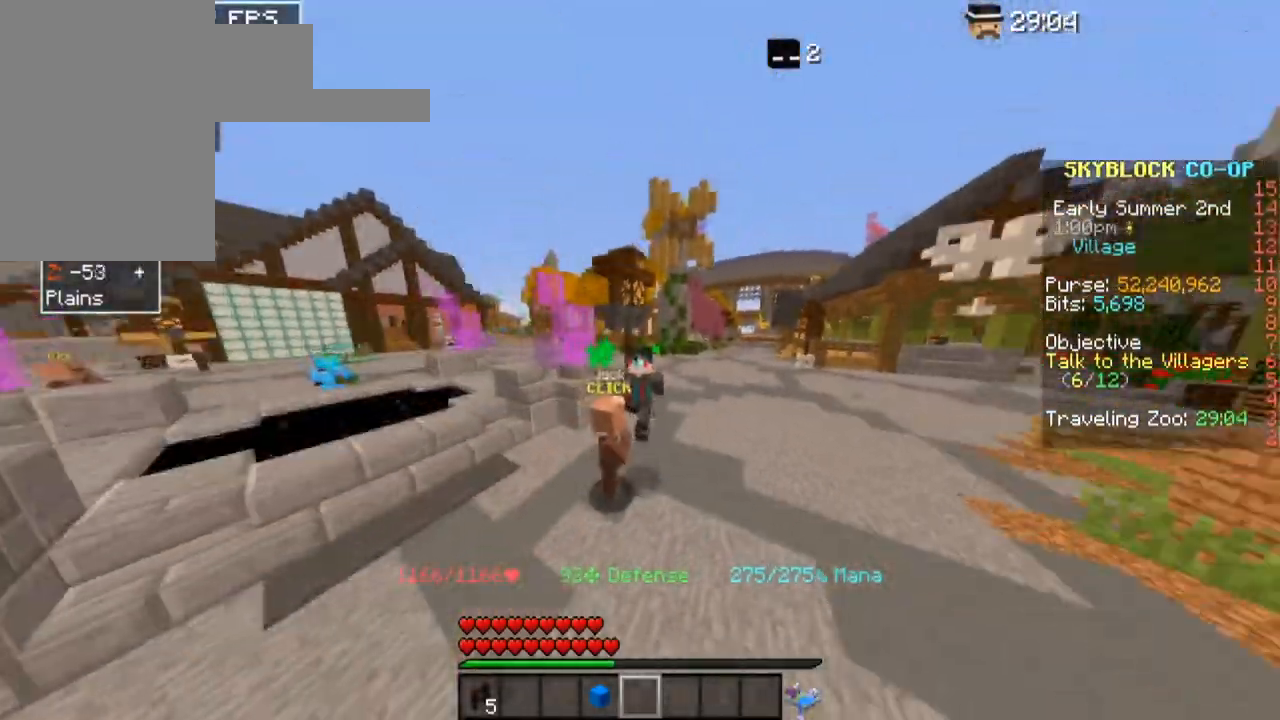
{"keys": ["space", "w"], "mouse": [], "events": []}
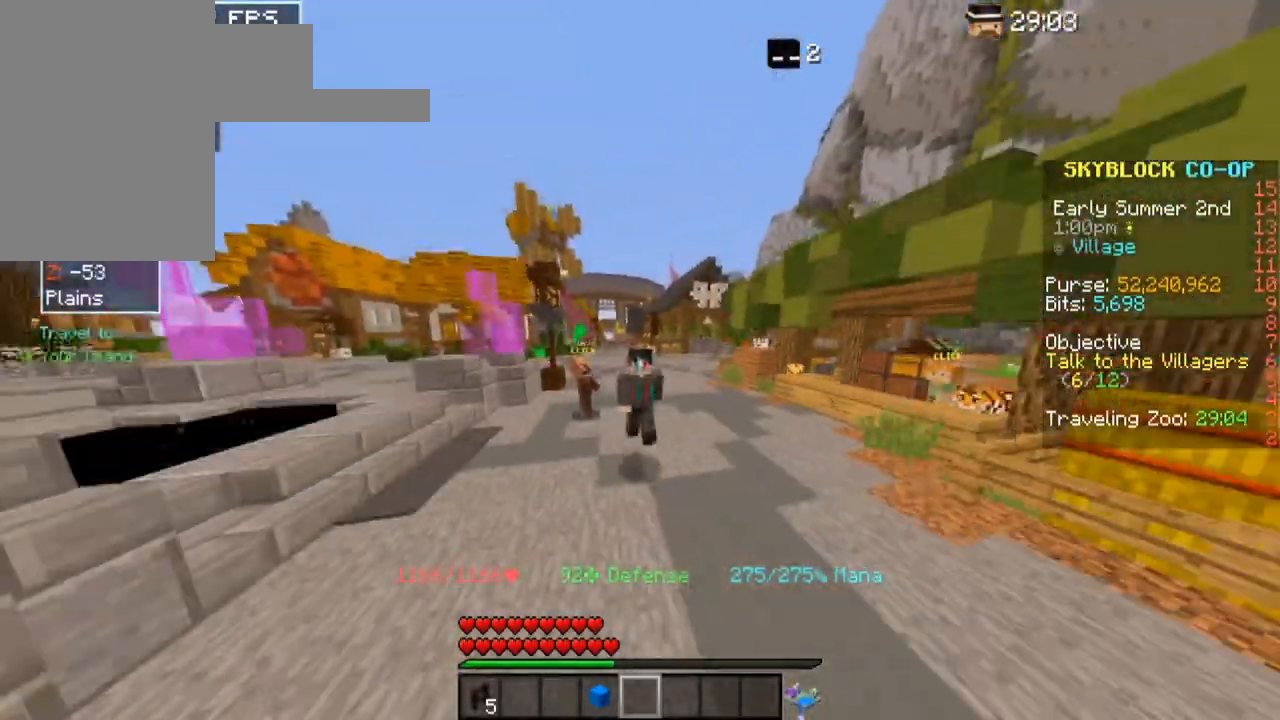
{"keys": ["space", "w"], "mouse": [], "events": []}
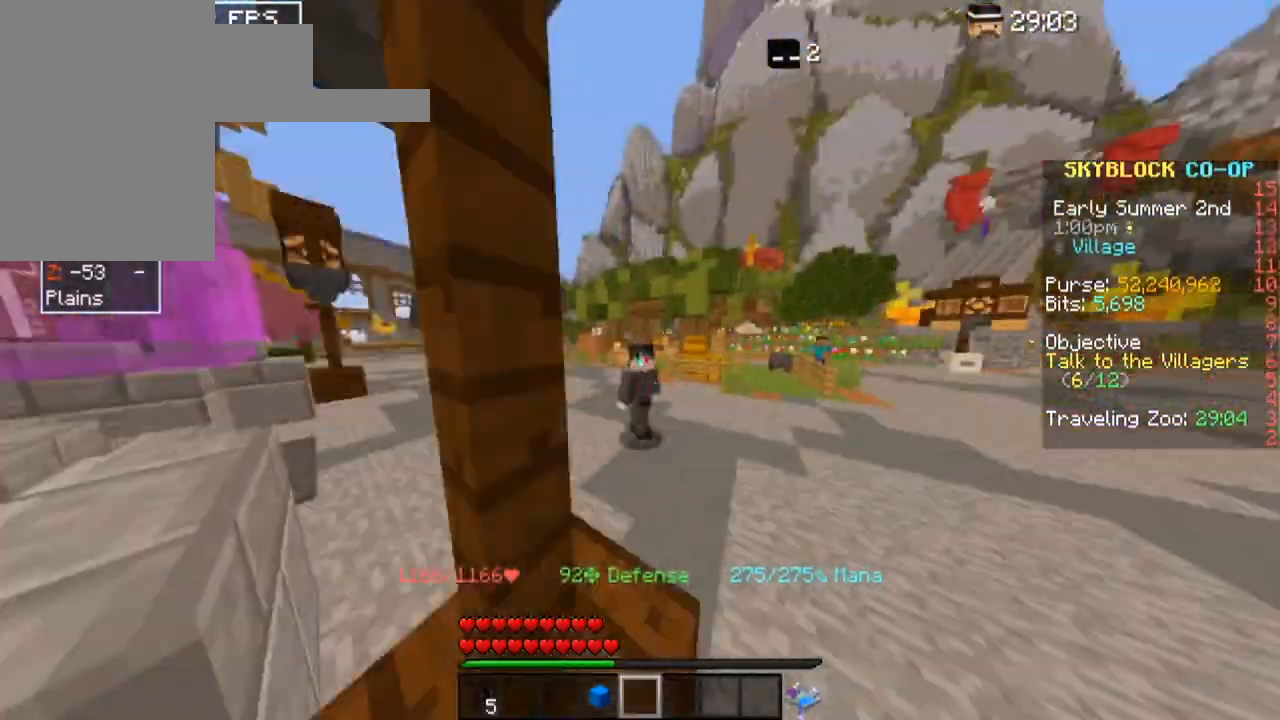
{"keys": ["space", "w"], "mouse": [], "events": []}
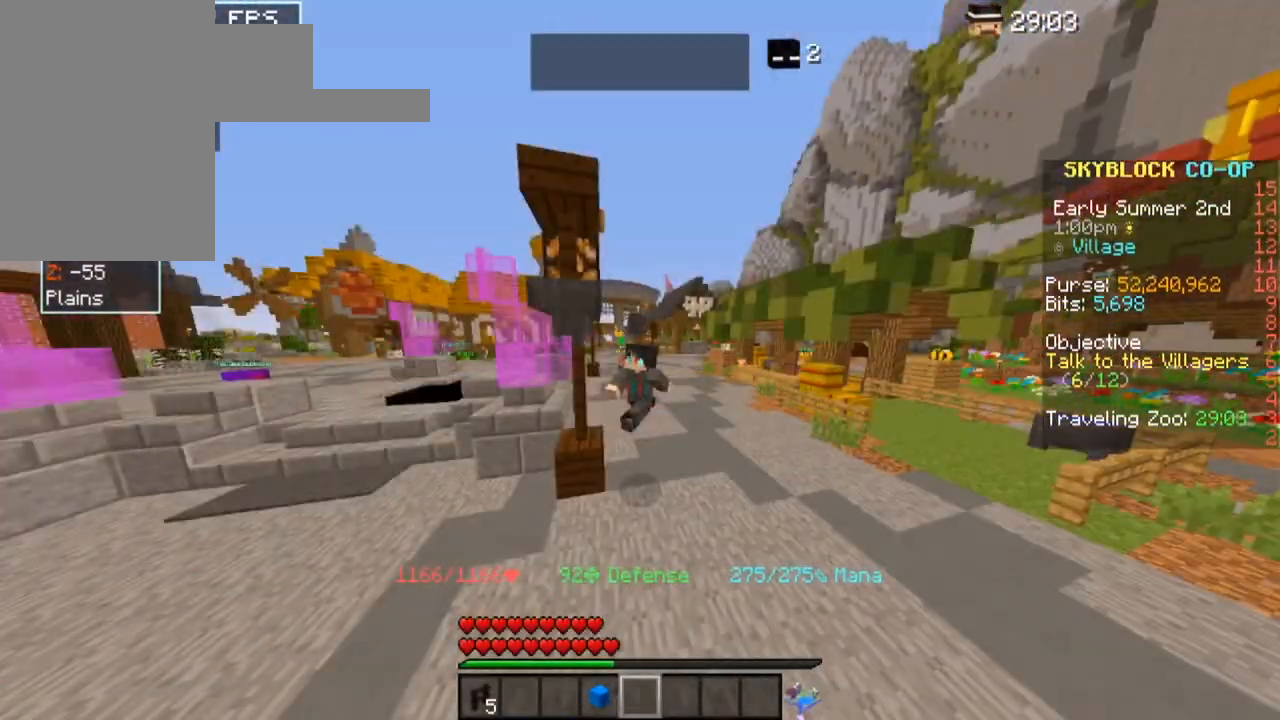
{"keys": ["space", "w"], "mouse": [], "events": []}